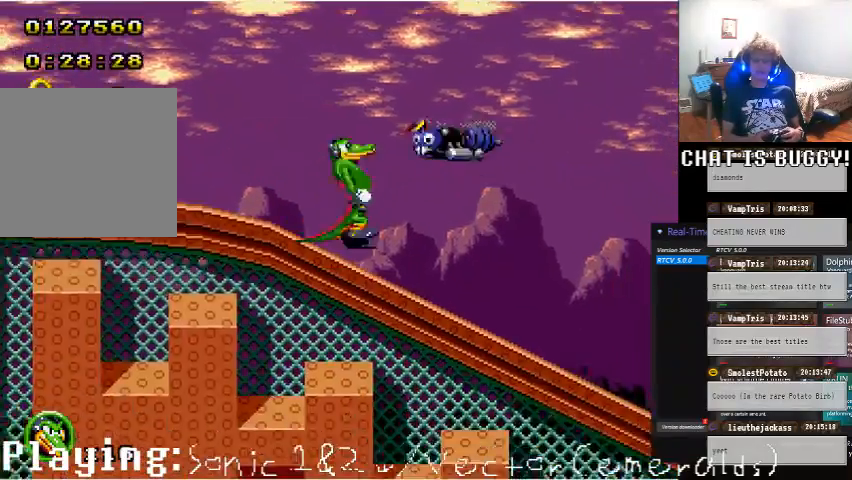
Gameplay with a controller (Xbox layout); each line is a JSON object with the inputs held at the frame after it (dt_ms = milliseconds from this image to that frame). "events" lists button and stick changes between this image and that frame as [ms after this image, input, new state], when the widget could be followed in between. Not read: L1 L2 L3 R1 R2 R3.
{"dt_ms": 500, "buttons": [], "left_stick": "center", "right_stick": "center", "events": [[50, "A", "down"], [250, "A", "up"]]}
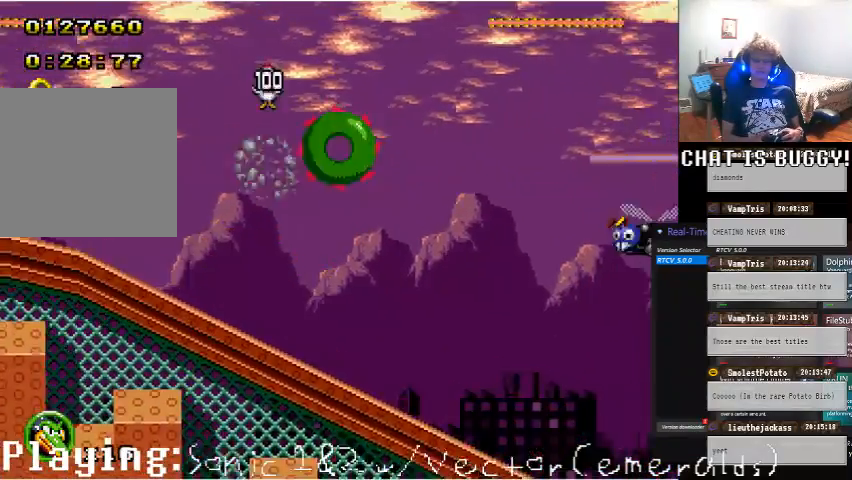
{"dt_ms": 500, "buttons": ["DPAD_DOWN"], "left_stick": "center", "right_stick": "center", "events": [[400, "DPAD_DOWN", "down"]]}
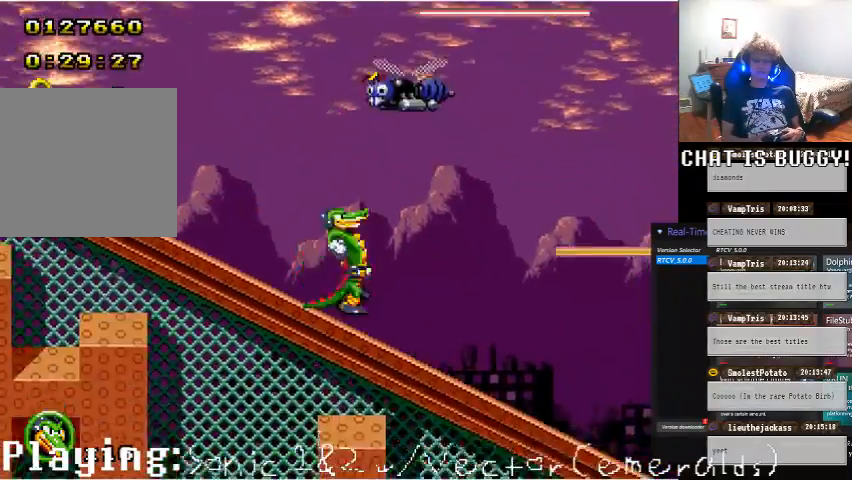
{"dt_ms": 500, "buttons": ["DPAD_DOWN"], "left_stick": "center", "right_stick": "center", "events": []}
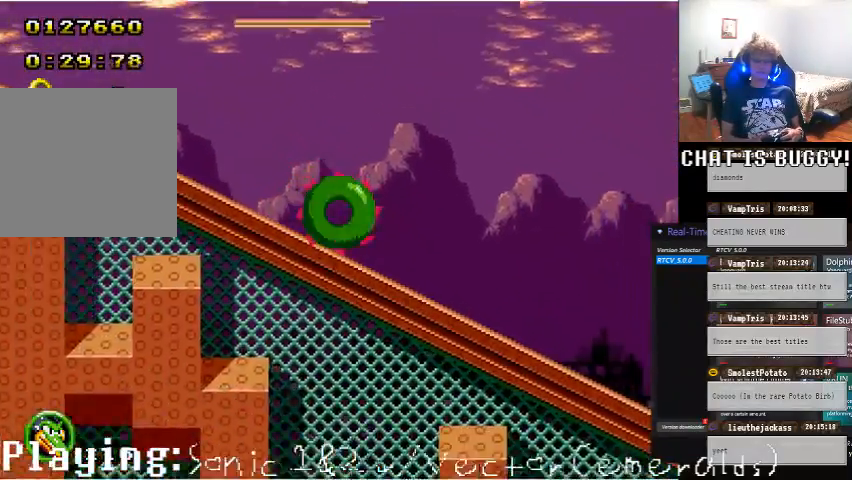
{"dt_ms": 1000, "buttons": ["DPAD_DOWN"], "left_stick": "center", "right_stick": "center", "events": []}
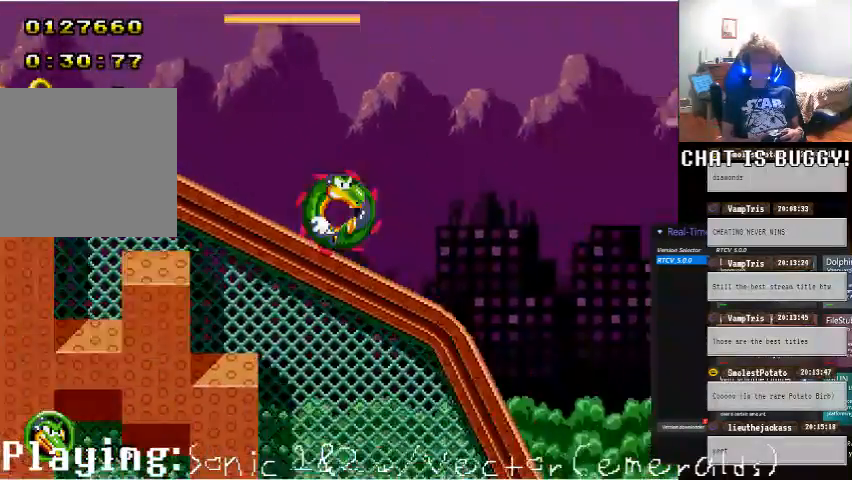
{"dt_ms": 500, "buttons": ["DPAD_DOWN"], "left_stick": "center", "right_stick": "center"}
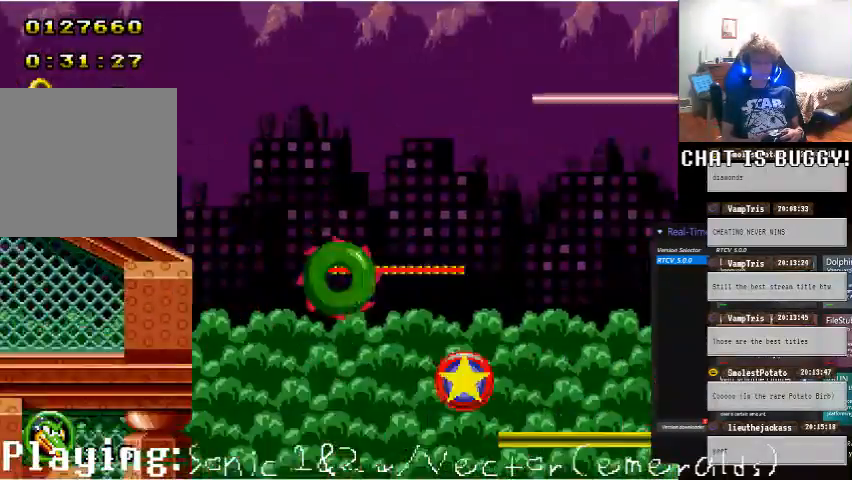
{"dt_ms": 500, "buttons": [], "left_stick": "center", "right_stick": "center", "events": [[300, "DPAD_DOWN", "up"]]}
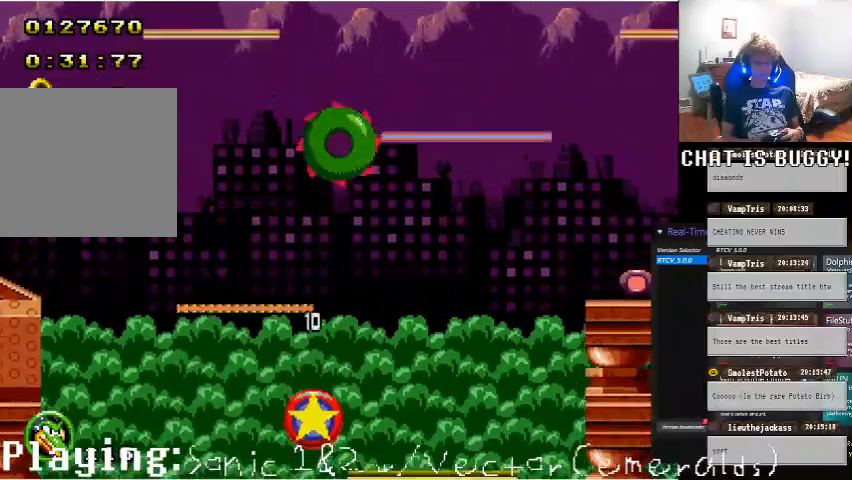
{"dt_ms": 500, "buttons": ["A", "DPAD_DOWN"], "left_stick": "center", "right_stick": "center", "events": [[350, "DPAD_DOWN", "down"], [450, "A", "down"]]}
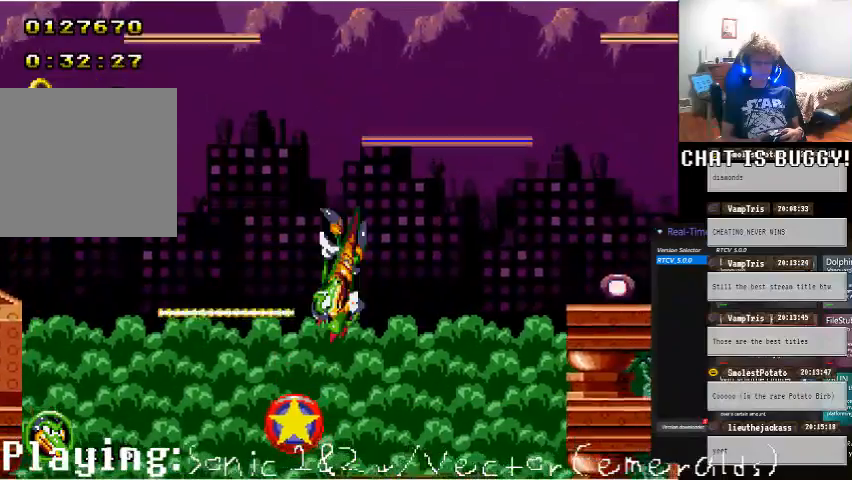
{"dt_ms": 500, "buttons": ["DPAD_DOWN"], "left_stick": "center", "right_stick": "center", "events": [[100, "A", "up"]]}
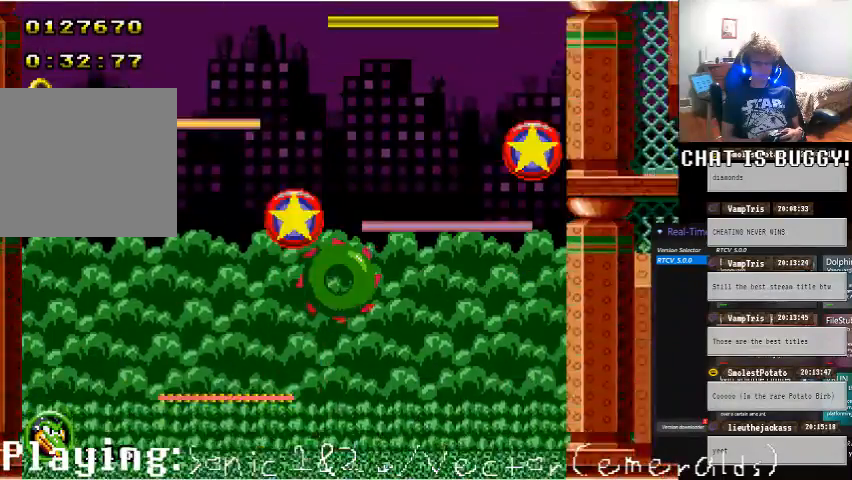
{"dt_ms": 500, "buttons": [], "left_stick": "center", "right_stick": "center", "events": [[500, "DPAD_DOWN", "up"]]}
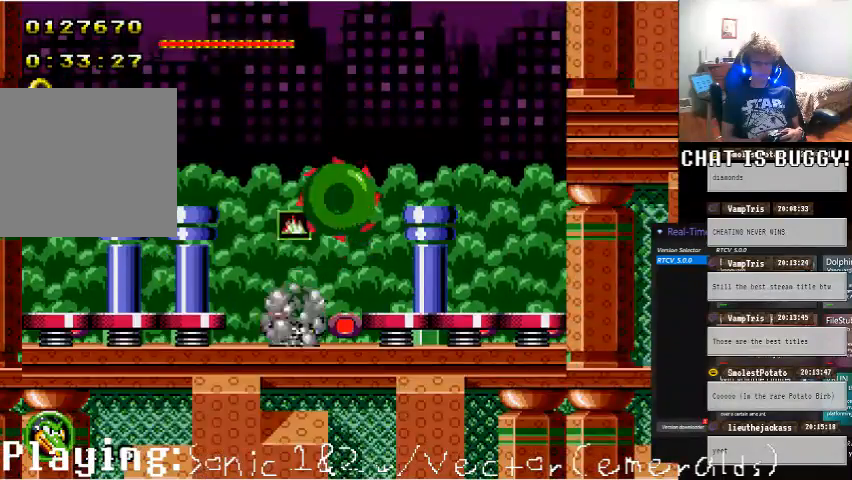
{"dt_ms": 1000, "buttons": ["DPAD_RIGHT"], "left_stick": "center", "right_stick": "center"}
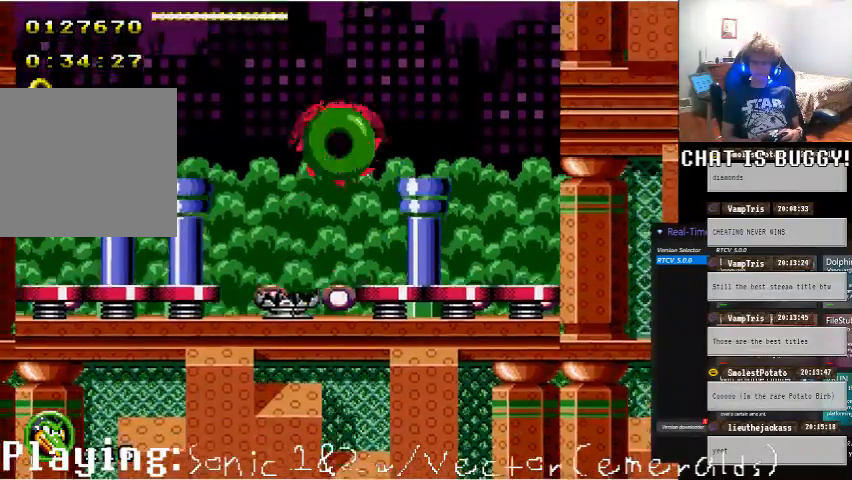
{"dt_ms": 500, "buttons": ["DPAD_RIGHT"], "left_stick": "center", "right_stick": "center"}
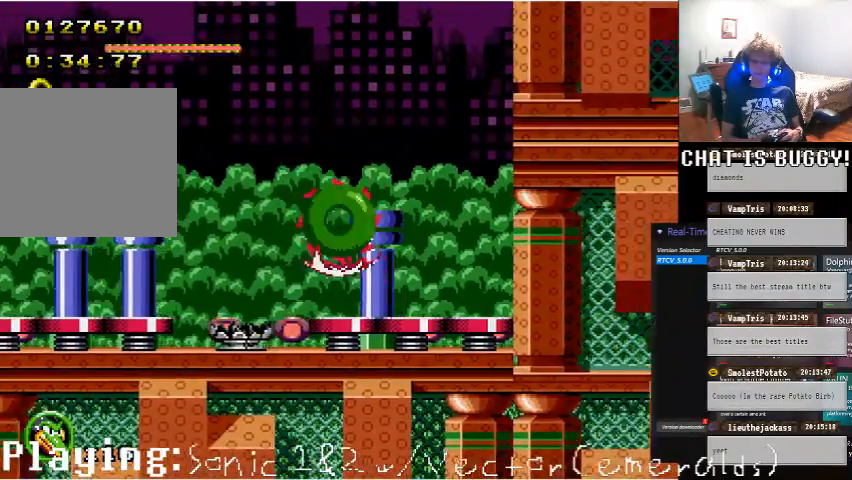
{"dt_ms": 1000, "buttons": ["A"], "left_stick": "center", "right_stick": "center"}
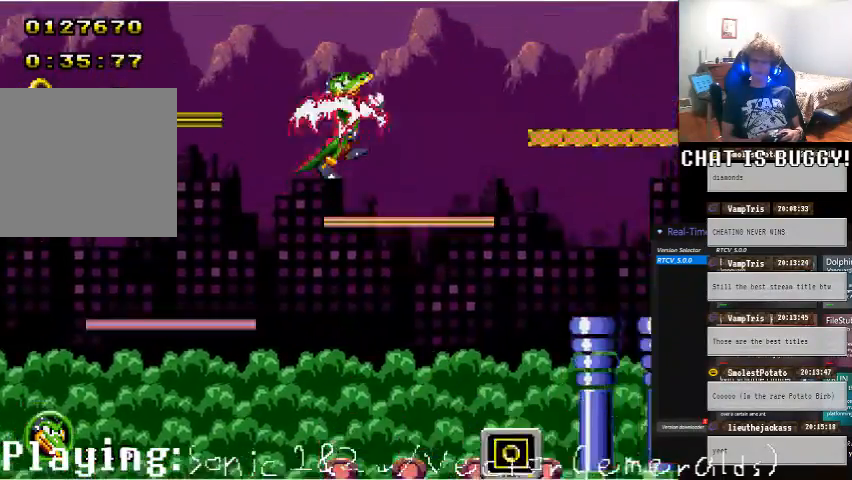
{"dt_ms": 500, "buttons": [], "left_stick": "center", "right_stick": "center"}
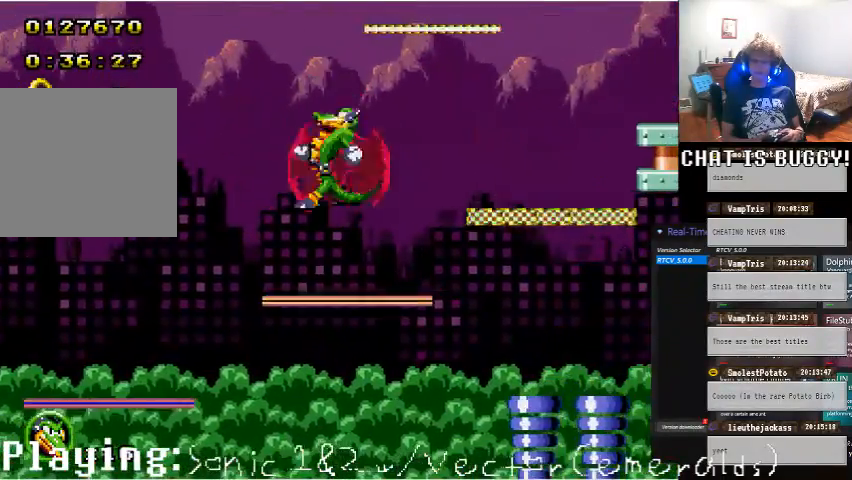
{"dt_ms": 1000, "buttons": ["DPAD_RIGHT"], "left_stick": "center", "right_stick": "center", "events": [[300, "DPAD_RIGHT", "down"], [550, "DPAD_DOWN", "down"], [600, "DPAD_RIGHT", "up"], [900, "DPAD_DOWN", "up"], [950, "DPAD_RIGHT", "down"]]}
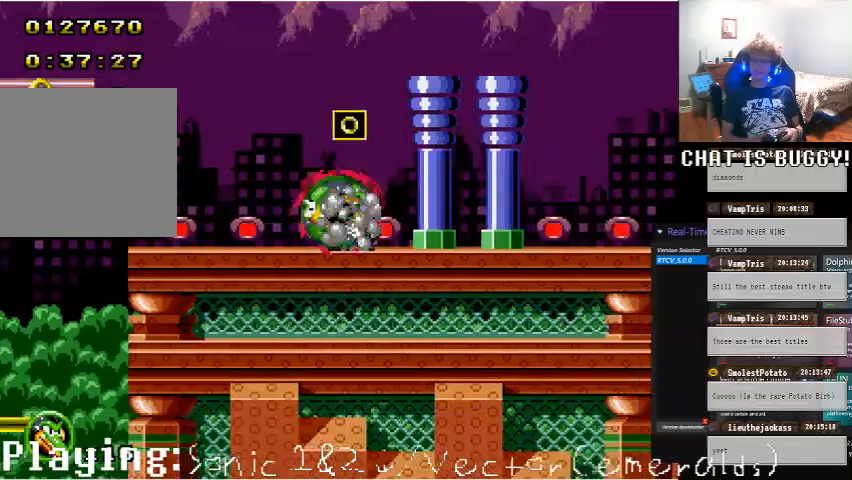
{"dt_ms": 500, "buttons": ["A", "DPAD_RIGHT"], "left_stick": "center", "right_stick": "center", "events": [[200, "A", "down"], [350, "A", "up"], [500, "A", "down"]]}
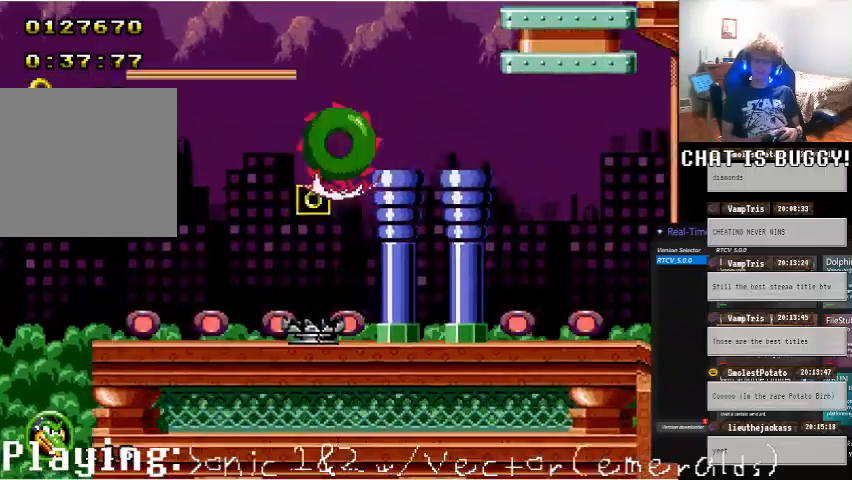
{"dt_ms": 500, "buttons": ["DPAD_LEFT"], "left_stick": "center", "right_stick": "center", "events": [[150, "A", "up"], [200, "DPAD_RIGHT", "up"], [350, "DPAD_LEFT", "down"]]}
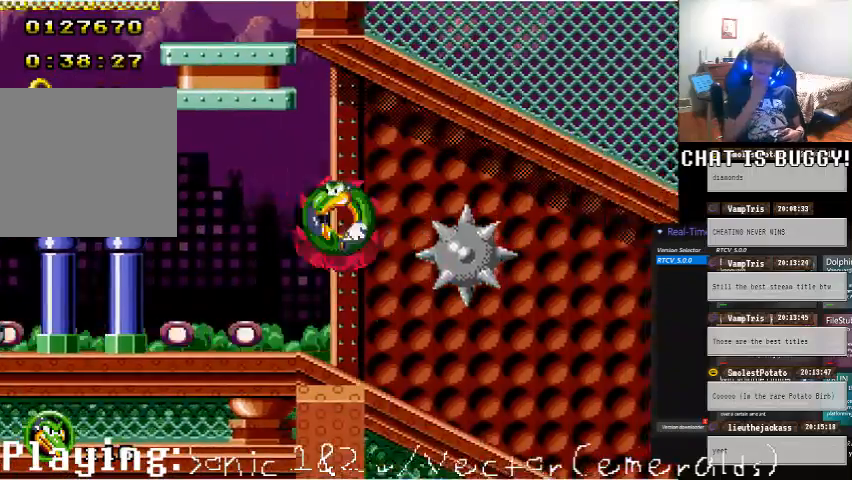
{"dt_ms": 500, "buttons": ["DPAD_LEFT"], "left_stick": "center", "right_stick": "center", "events": []}
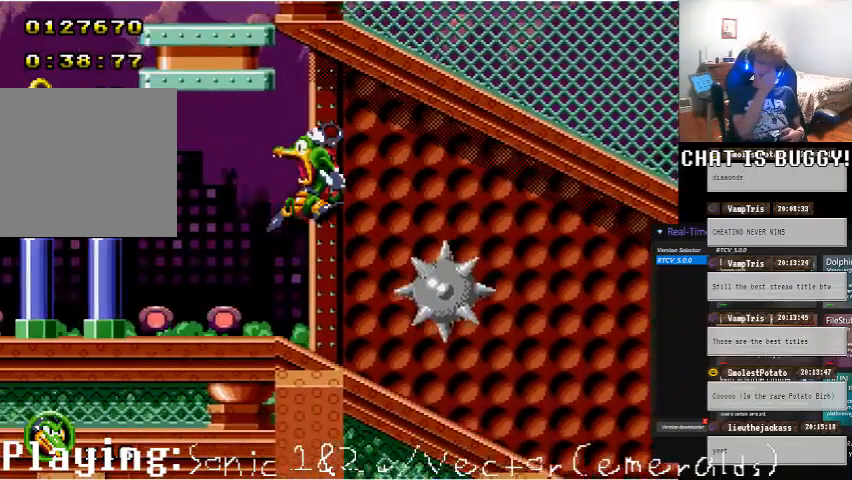
{"dt_ms": 500, "buttons": [], "left_stick": "center", "right_stick": "center"}
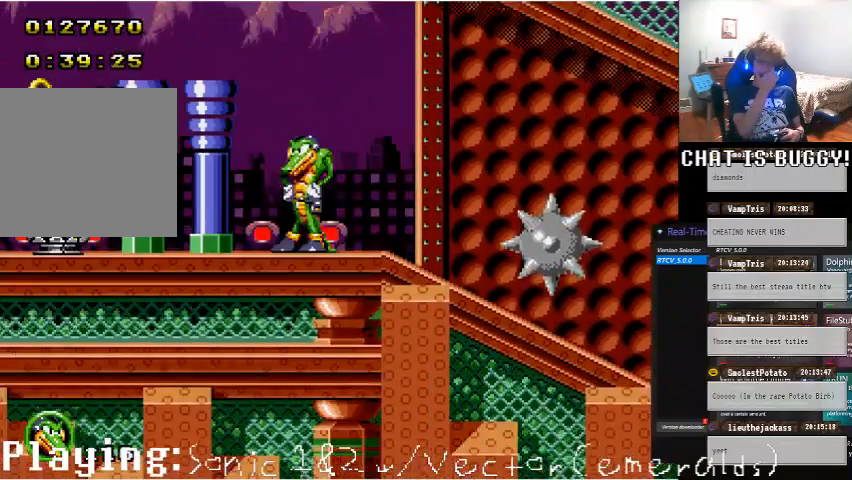
{"dt_ms": 500, "buttons": [], "left_stick": "center", "right_stick": "center", "events": []}
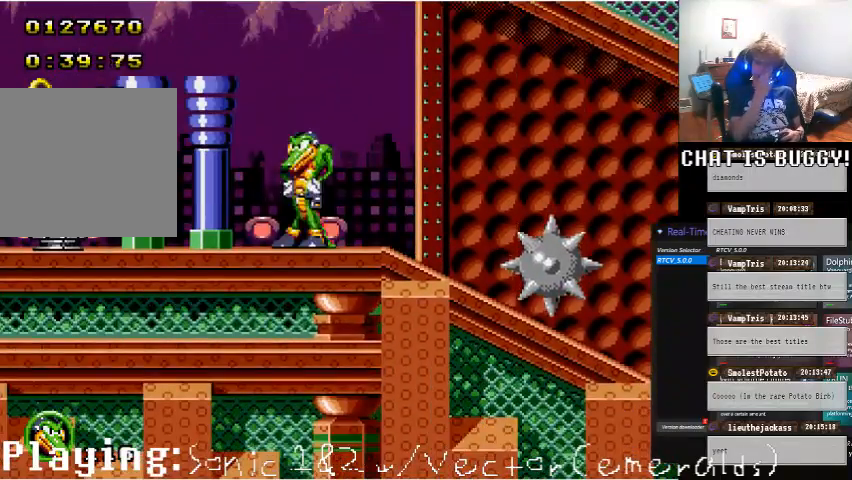
{"dt_ms": 500, "buttons": ["A"], "left_stick": "center", "right_stick": "center", "events": [[400, "A", "down"]]}
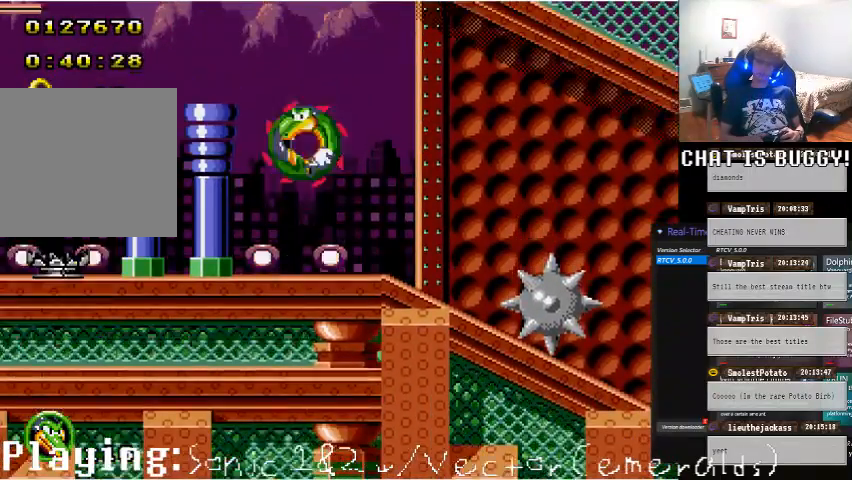
{"dt_ms": 500, "buttons": ["A", "DPAD_UP"], "left_stick": "center", "right_stick": "center", "events": [[100, "A", "up"], [150, "DPAD_UP", "down"], [250, "A", "down"]]}
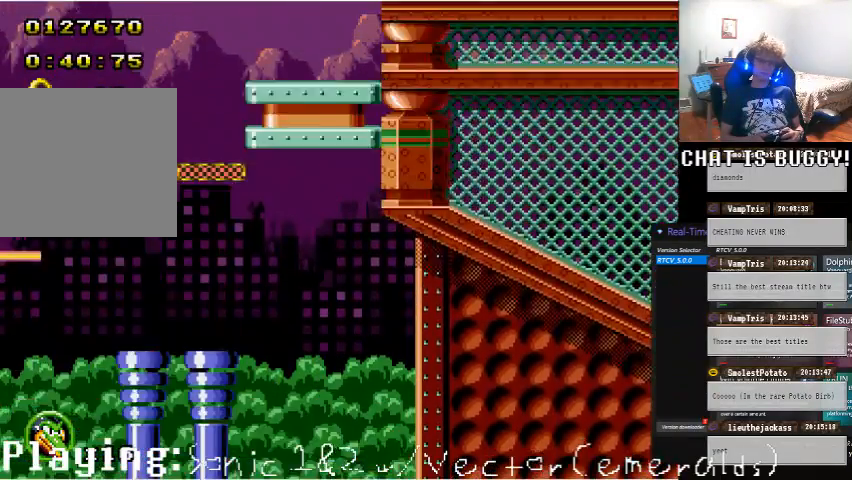
{"dt_ms": 500, "buttons": [], "left_stick": "center", "right_stick": "center", "events": [[150, "DPAD_UP", "up"], [200, "DPAD_RIGHT", "down"], [300, "A", "up"], [400, "DPAD_RIGHT", "up"]]}
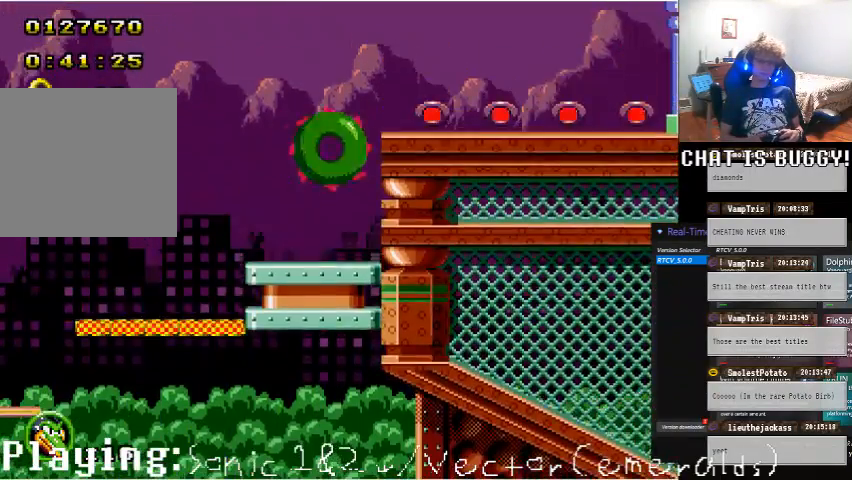
{"dt_ms": 500, "buttons": ["A", "DPAD_RIGHT"], "left_stick": "center", "right_stick": "center", "events": [[350, "A", "down"], [400, "DPAD_RIGHT", "down"]]}
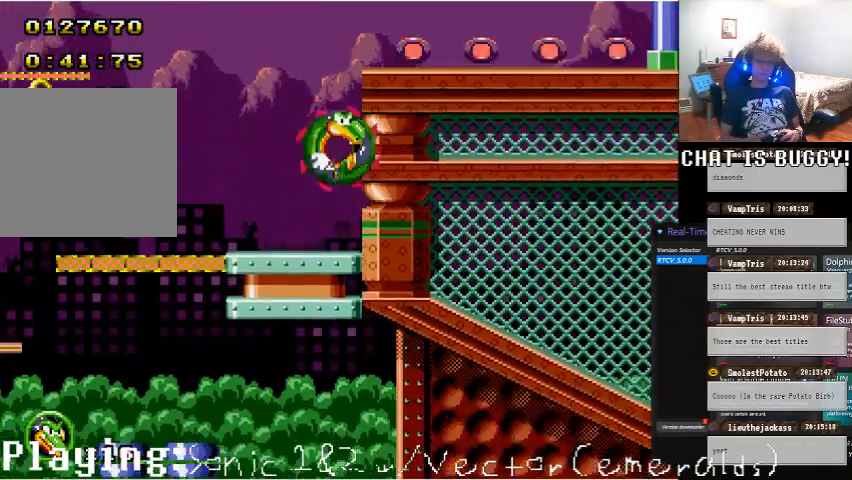
{"dt_ms": 500, "buttons": ["A"], "left_stick": "center", "right_stick": "center", "events": [[200, "A", "up"], [300, "A", "down"], [500, "DPAD_RIGHT", "up"]]}
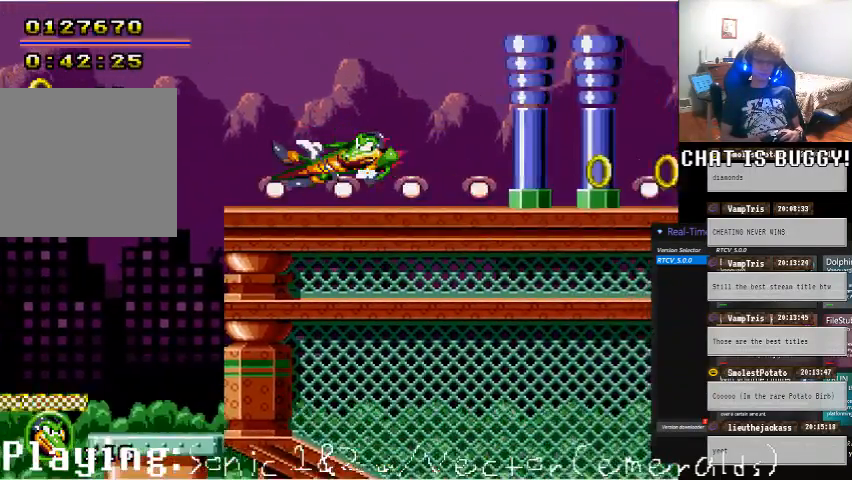
{"dt_ms": 500, "buttons": [], "left_stick": "center", "right_stick": "center", "events": [[50, "A", "up"], [150, "DPAD_LEFT", "down"], [350, "A", "down"], [450, "DPAD_LEFT", "up"], [500, "A", "up"]]}
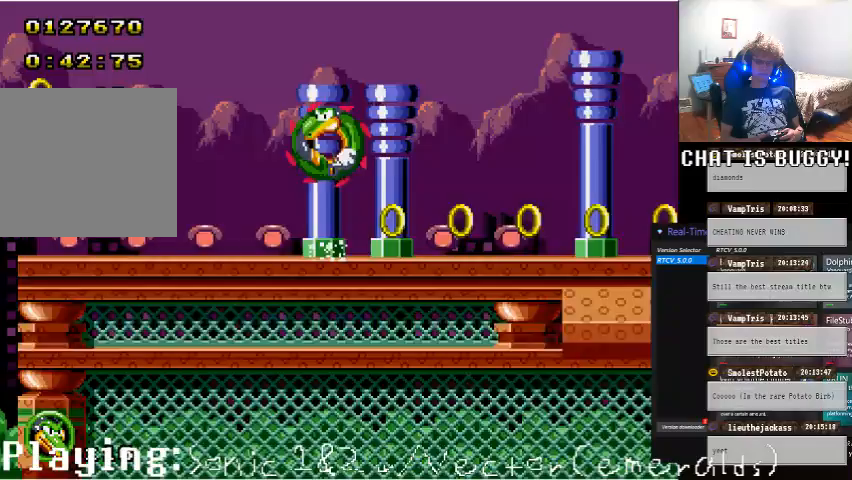
{"dt_ms": 500, "buttons": [], "left_stick": "center", "right_stick": "center", "events": [[250, "DPAD_RIGHT", "down"], [450, "DPAD_RIGHT", "up"]]}
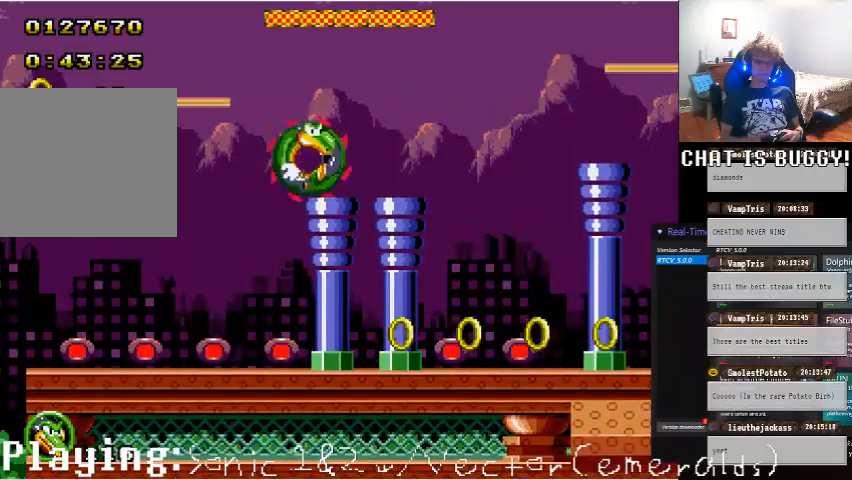
{"dt_ms": 500, "buttons": [], "left_stick": "center", "right_stick": "center", "events": []}
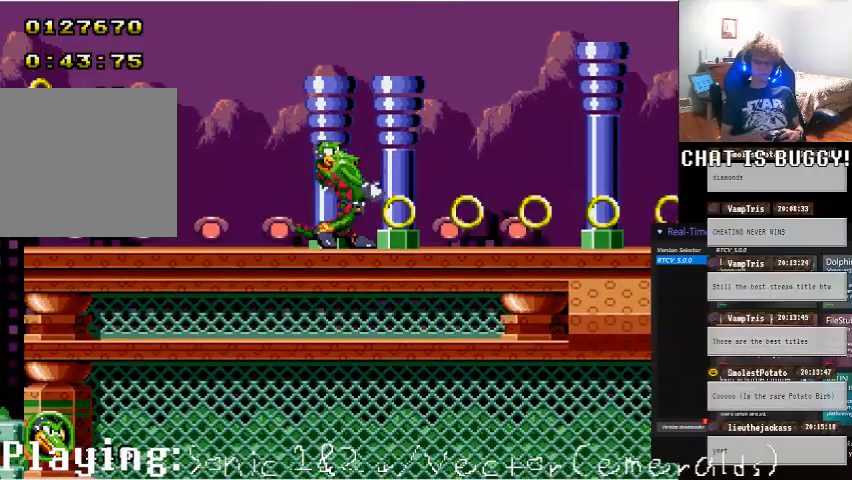
{"dt_ms": 500, "buttons": ["DPAD_LEFT"], "left_stick": "center", "right_stick": "center", "events": [[450, "DPAD_LEFT", "down"]]}
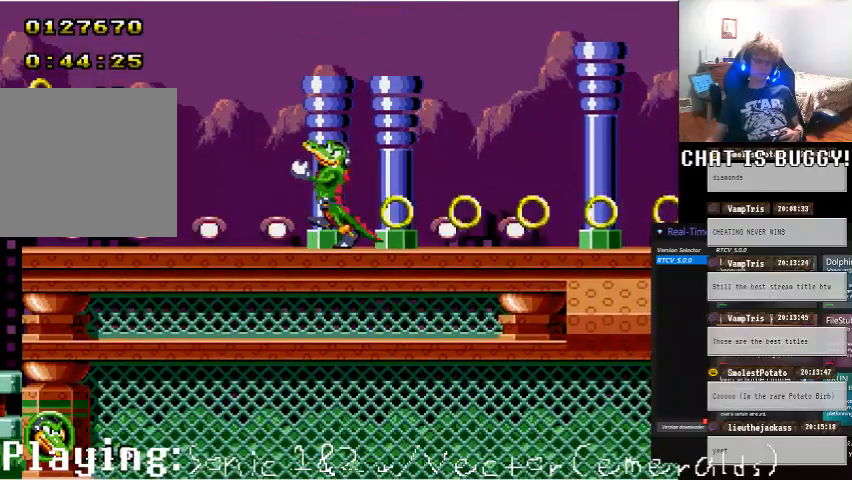
{"dt_ms": 500, "buttons": [], "left_stick": "center", "right_stick": "center", "events": [[50, "DPAD_LEFT", "up"]]}